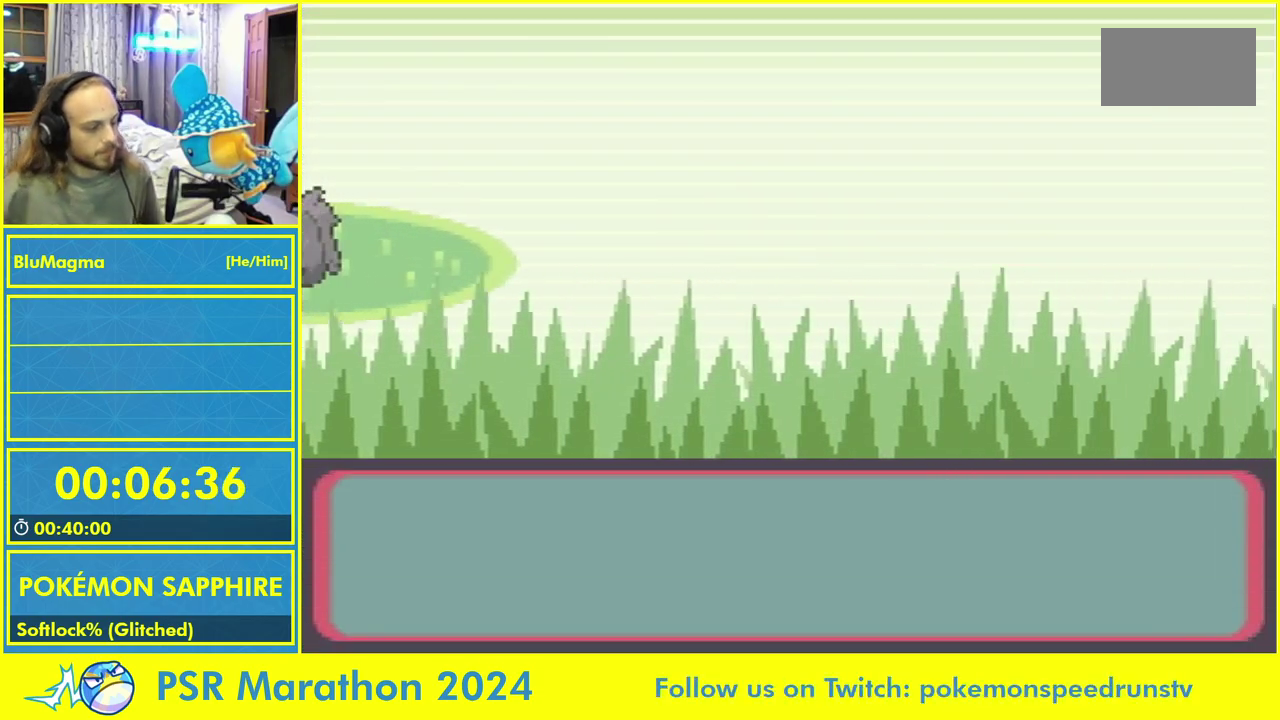
Gameplay with a controller (Nintendo layout); each line is a JSON object with the inputs held at the frame after it. "events" lists button and stick changes between this image and that frame as [ms after this image, input, new state], when the widget could be followed in between. Not read: L3 R3.
{"buttons": [], "events": []}
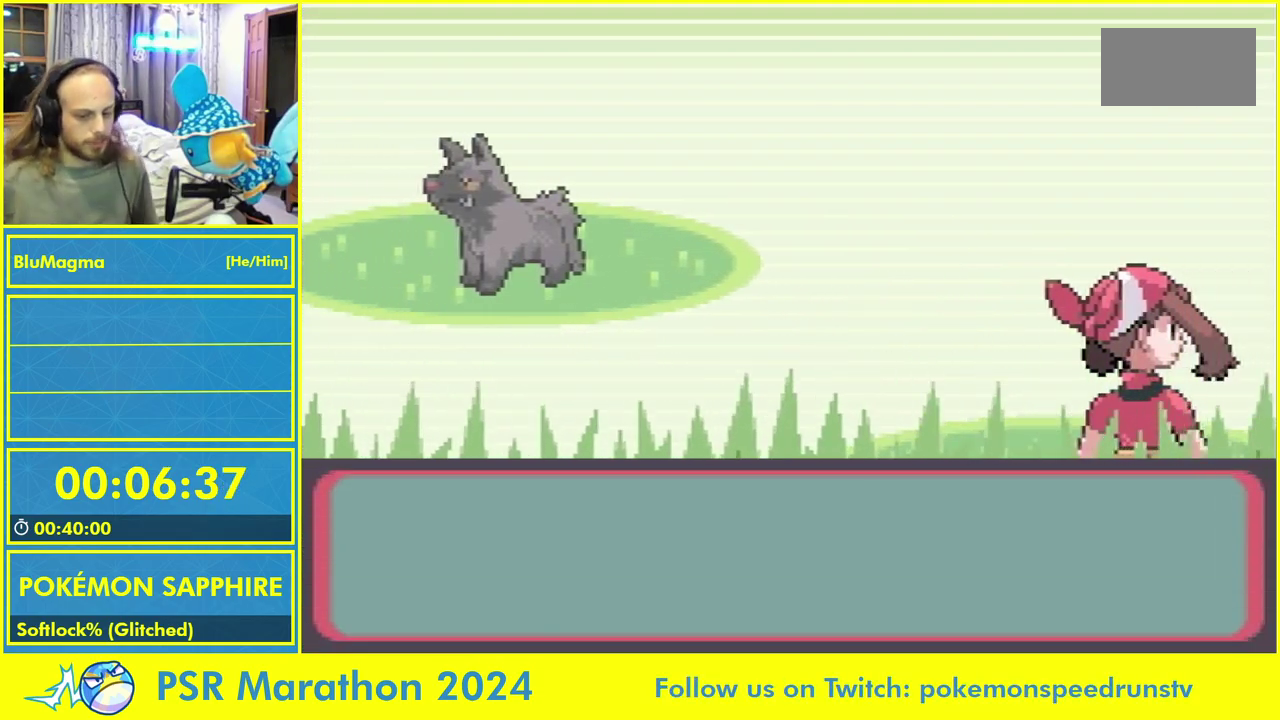
{"buttons": [], "events": []}
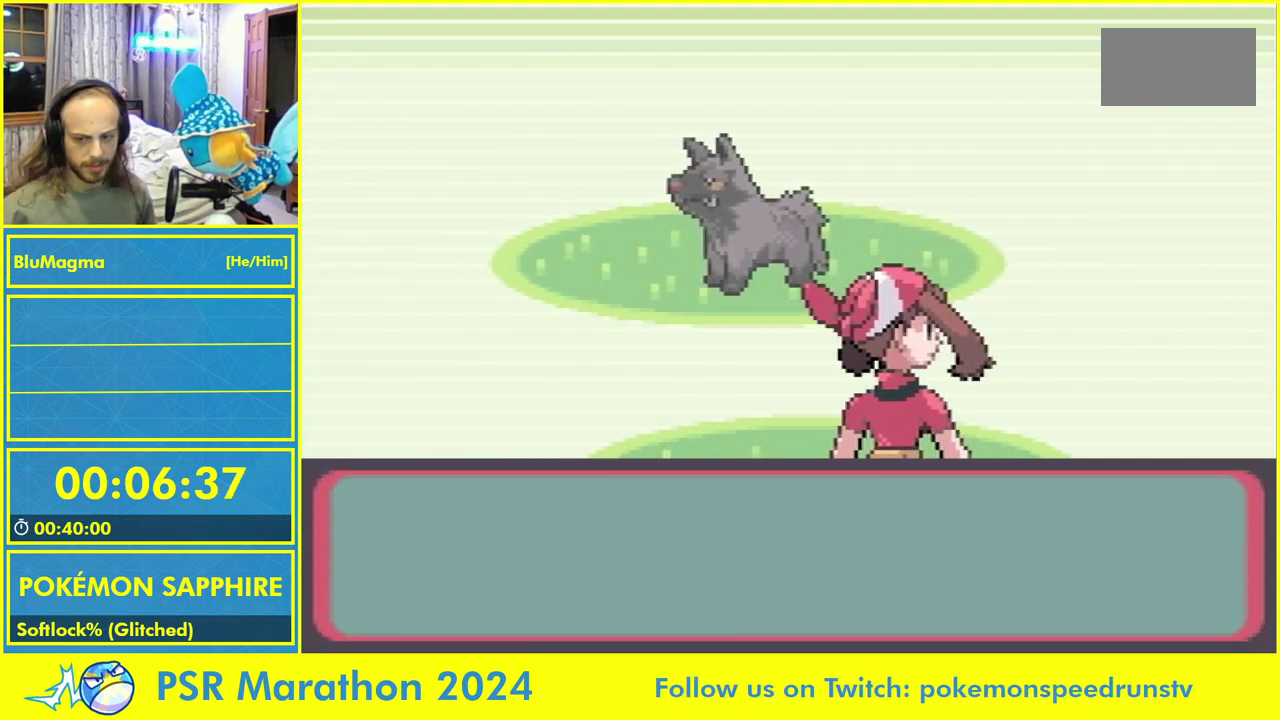
{"buttons": ["A", "L1"], "events": [[467, "L1", "down"], [500, "A", "down"]]}
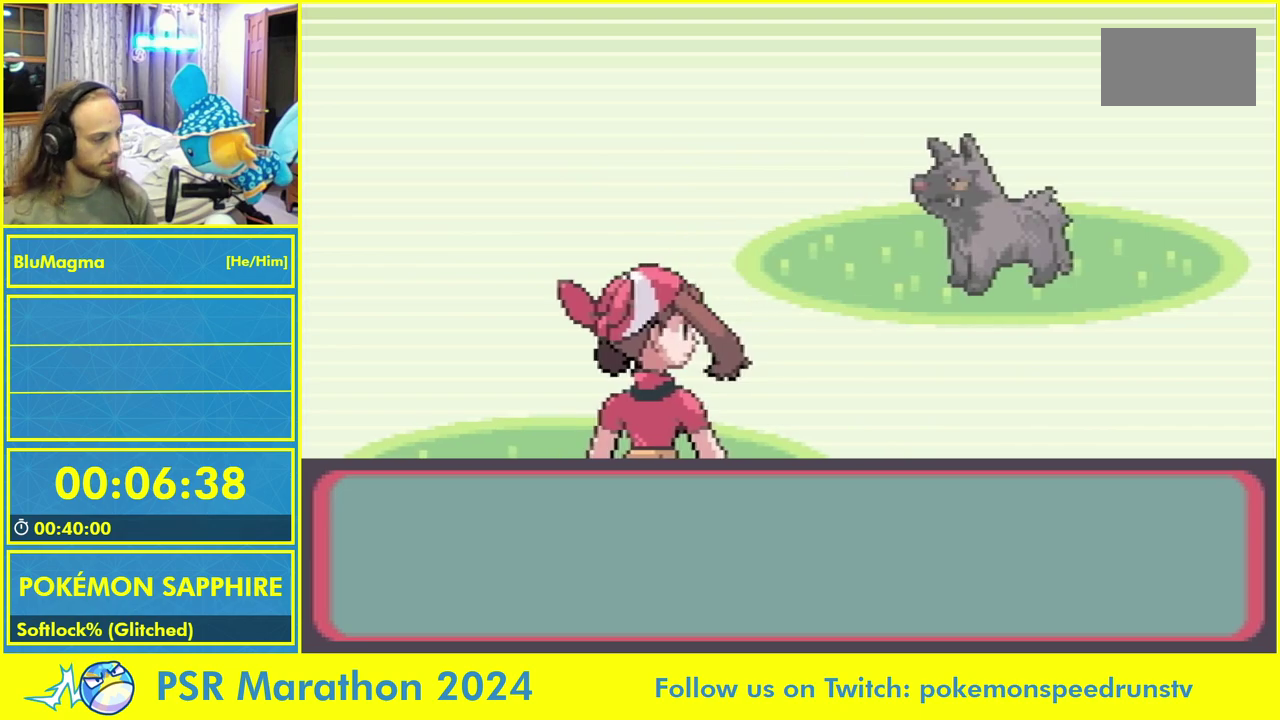
{"buttons": ["L1"], "events": [[33, "L1", "up"], [83, "A", "up"], [117, "L1", "down"], [183, "A", "down"], [217, "L1", "up"], [250, "A", "up"], [283, "L1", "down"], [350, "A", "down"], [367, "L1", "up"], [417, "A", "up"], [450, "L1", "down"]]}
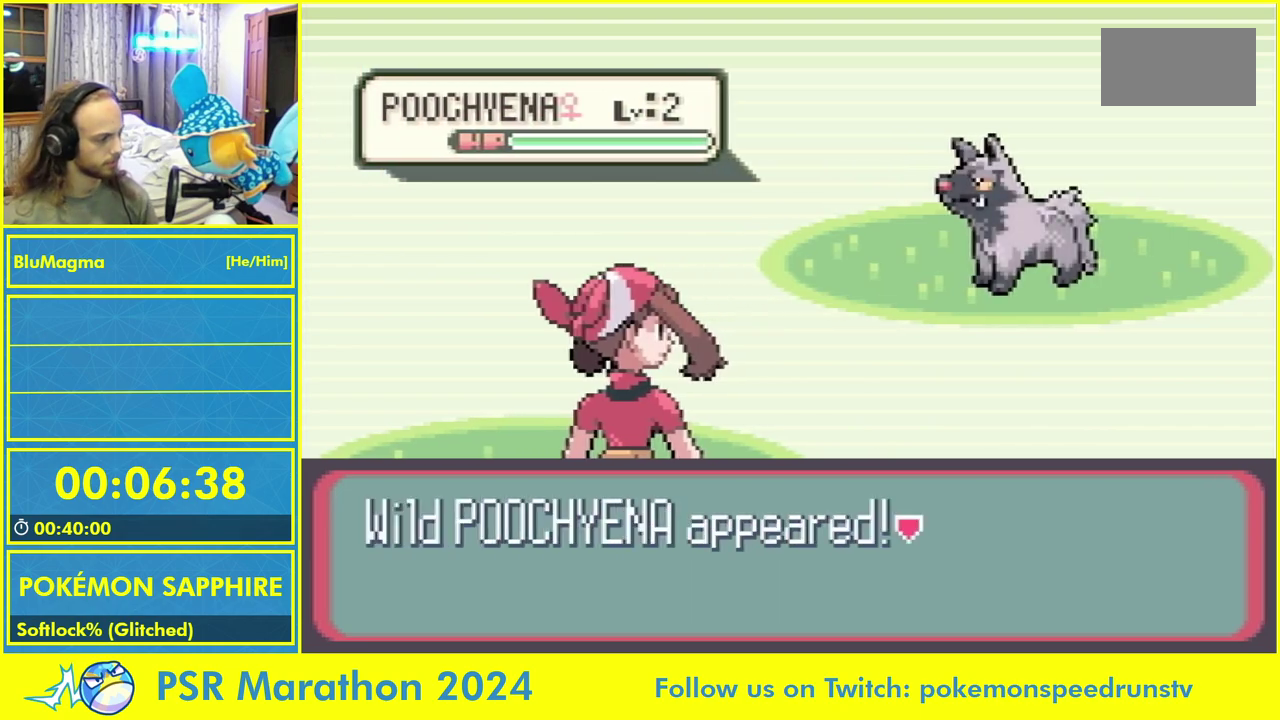
{"buttons": [], "events": [[17, "A", "down"], [50, "L1", "up"], [83, "A", "up"], [117, "L1", "down"], [183, "A", "down"], [217, "L1", "up"], [250, "A", "up"], [283, "L1", "down"], [350, "A", "down"], [383, "L1", "up"], [417, "A", "up"]]}
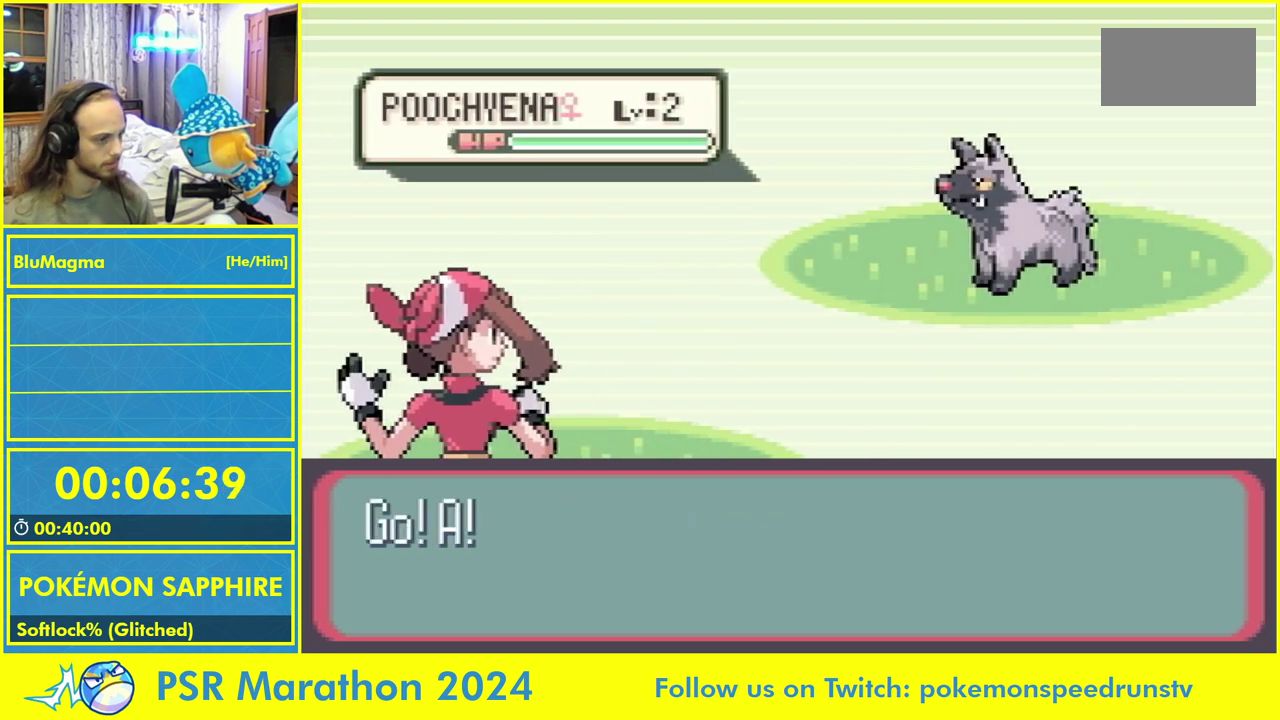
{"buttons": [], "events": [[100, "L1", "down"], [133, "A", "down"], [167, "B", "down"], [217, "L1", "up"], [233, "A", "up"], [267, "B", "up"], [300, "L1", "down"], [317, "A", "down"], [367, "A", "up"], [367, "L1", "up"]]}
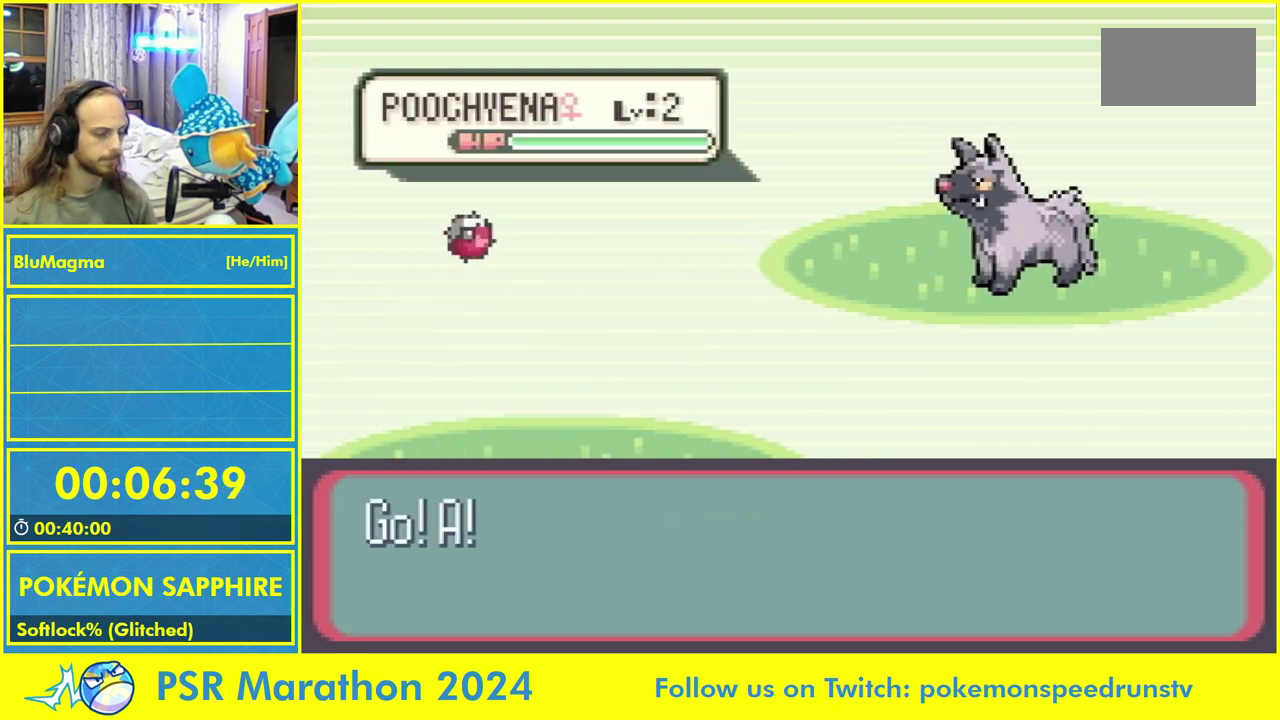
{"buttons": [], "events": []}